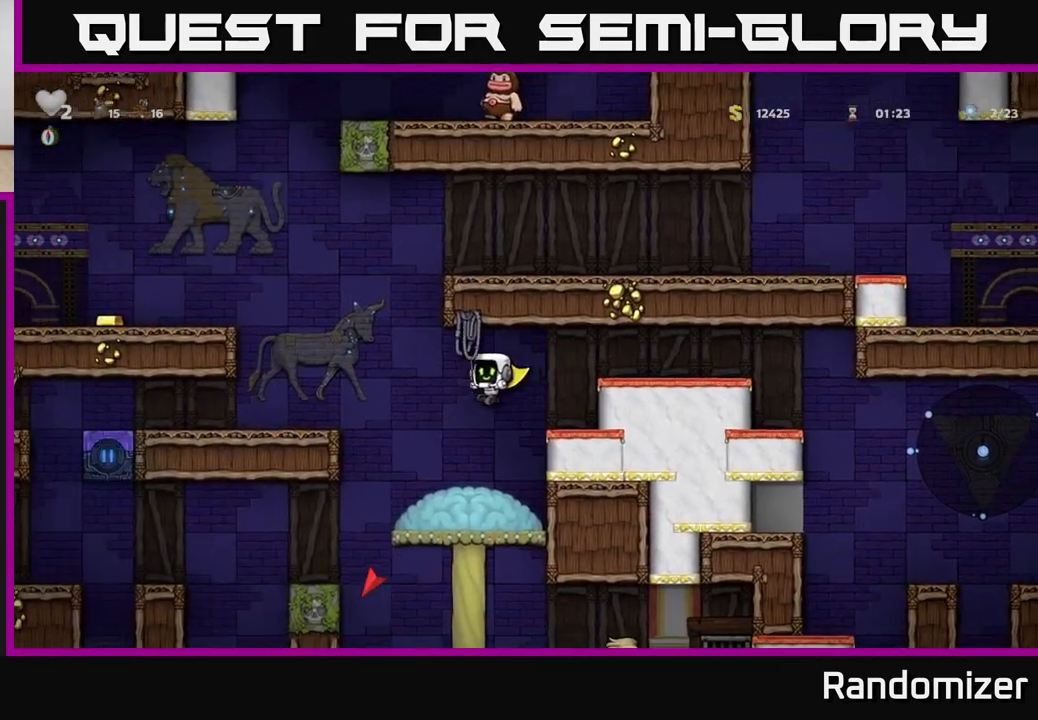
Gameplay with a controller (Xbox layout); each line is a JSON object with the inputs held at the frame after it. "events" lists button and stick changes between this image and that frame as [ms after this image, input, new state], when the widget could be followed in between.
{"buttons": [], "left_stick": "down", "right_stick": "center", "events": [[117, "left_stick", "down"]]}
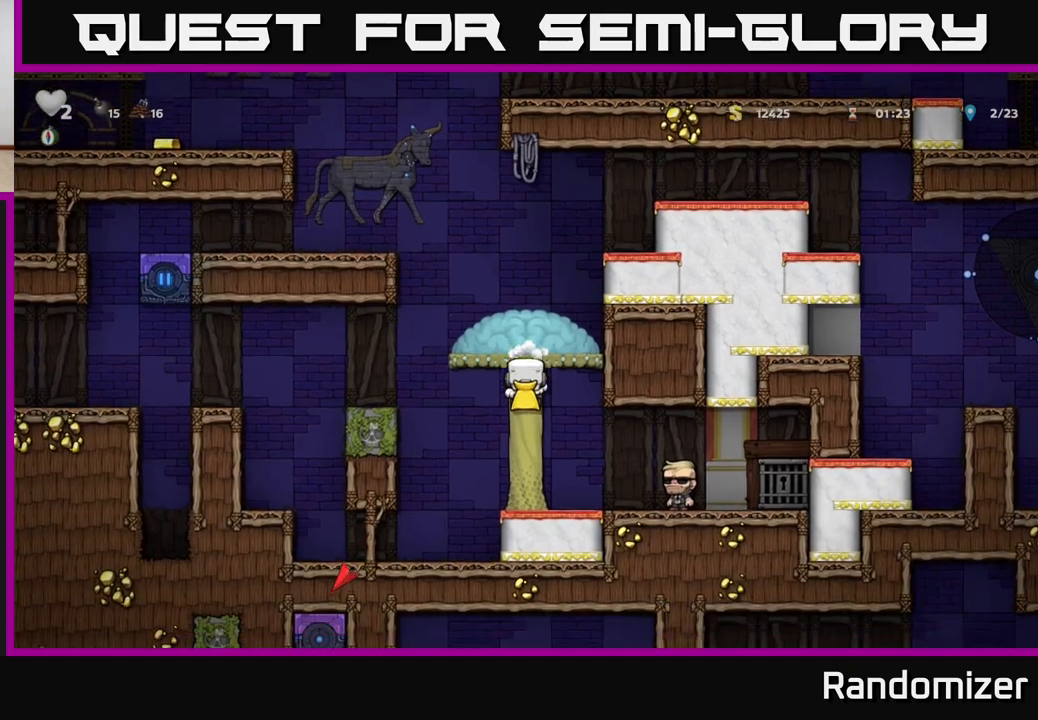
{"buttons": [], "left_stick": "center", "right_stick": "center", "events": [[467, "left_stick", "center"]]}
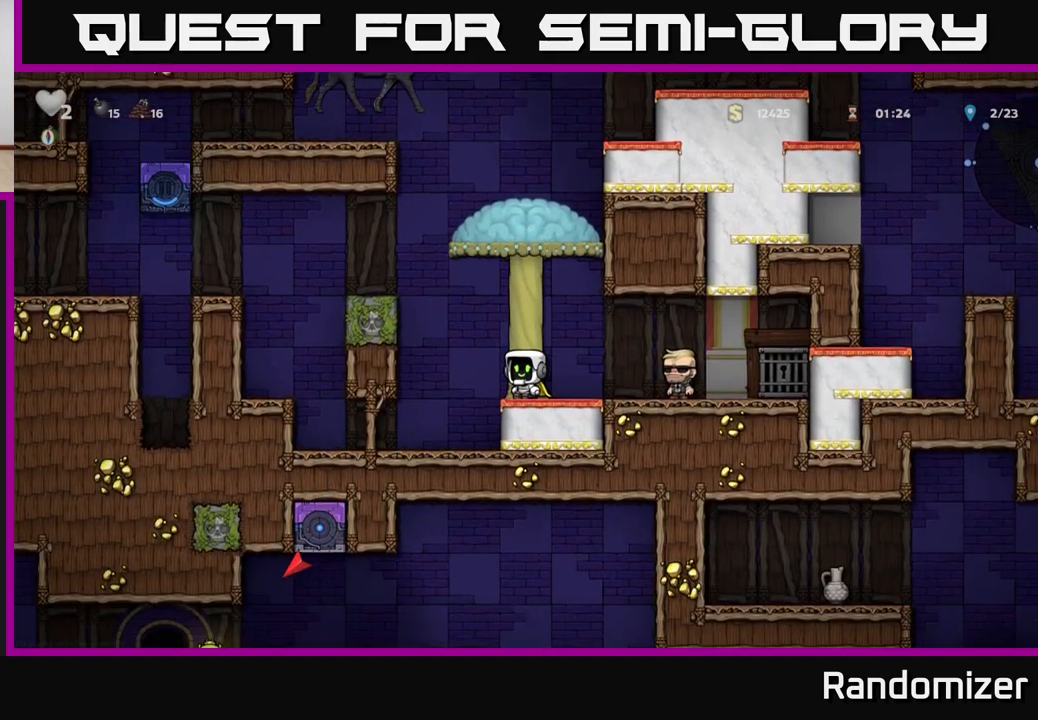
{"buttons": [], "left_stick": "center", "right_stick": "center", "events": []}
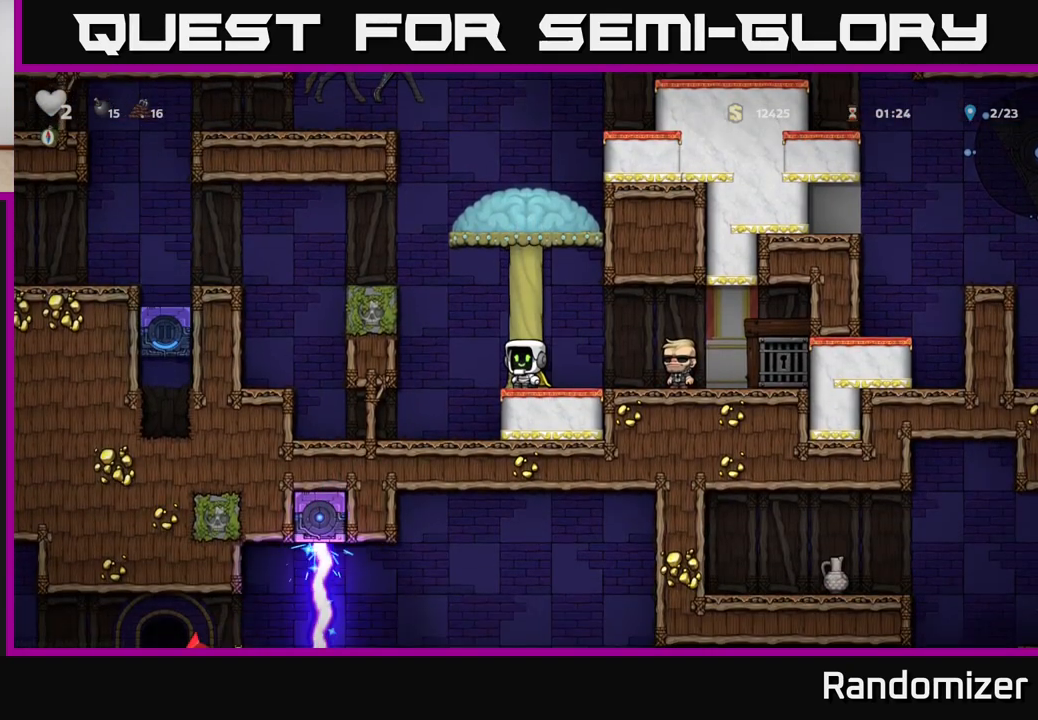
{"buttons": [], "left_stick": "left", "right_stick": "center", "events": [[83, "left_stick", "left"], [100, "A", "down"], [317, "A", "up"]]}
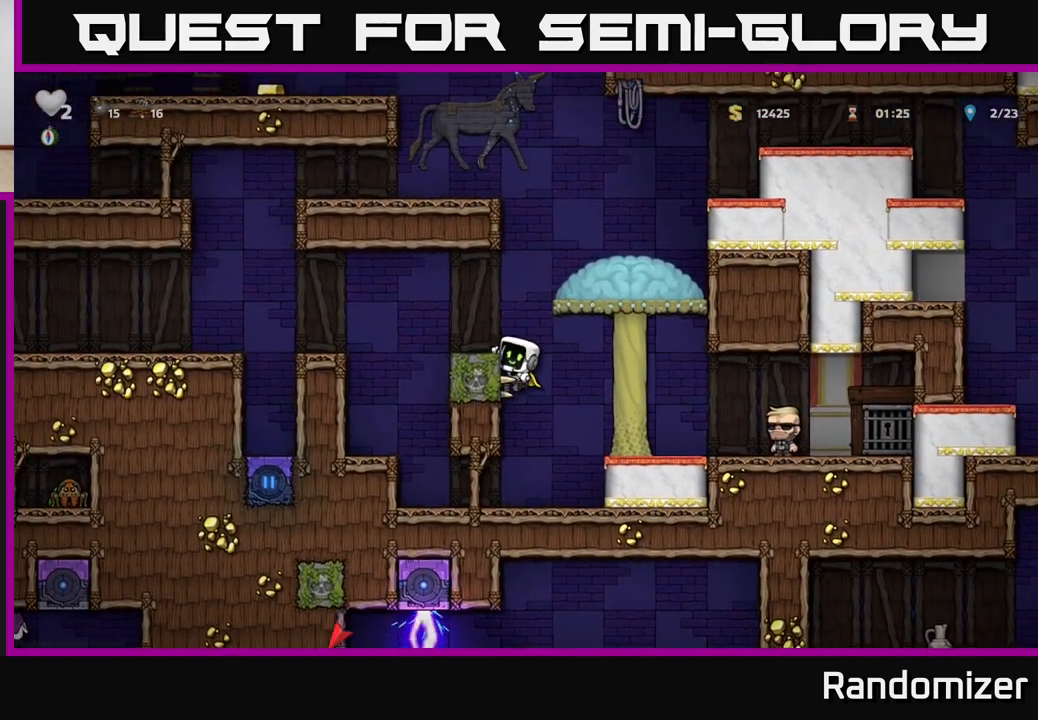
{"buttons": [], "left_stick": "left", "right_stick": "center", "events": [[83, "A", "down"], [183, "A", "up"], [250, "left_stick", "center"], [483, "left_stick", "left"]]}
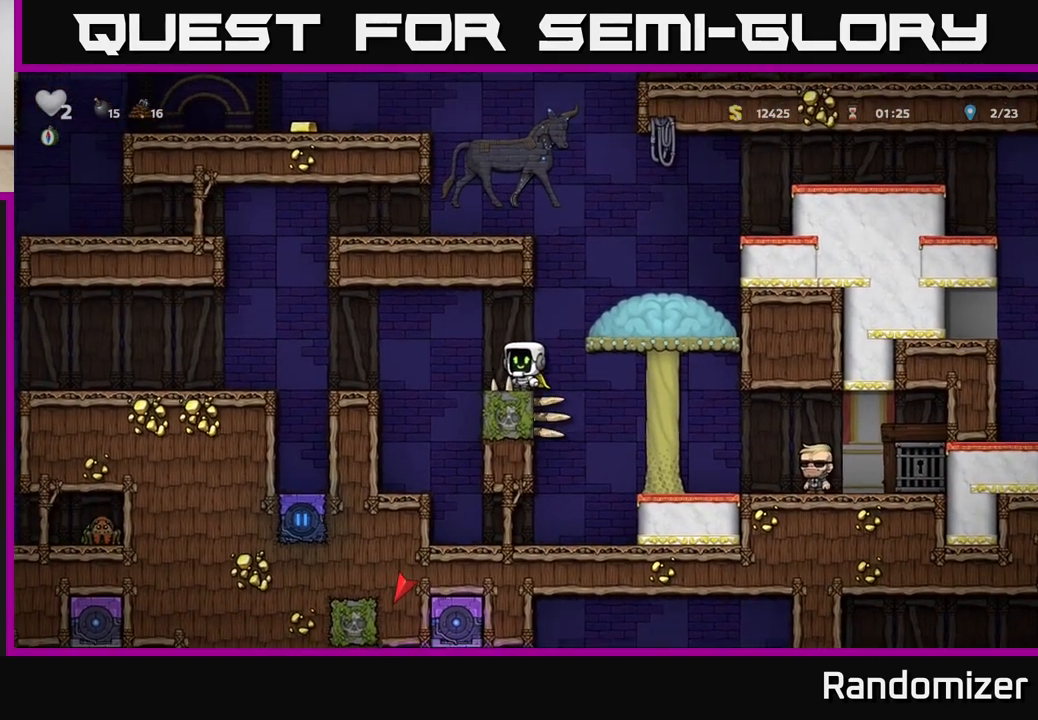
{"buttons": [], "left_stick": "center", "right_stick": "center", "events": [[67, "A", "down"], [183, "A", "up"], [350, "left_stick", "center"]]}
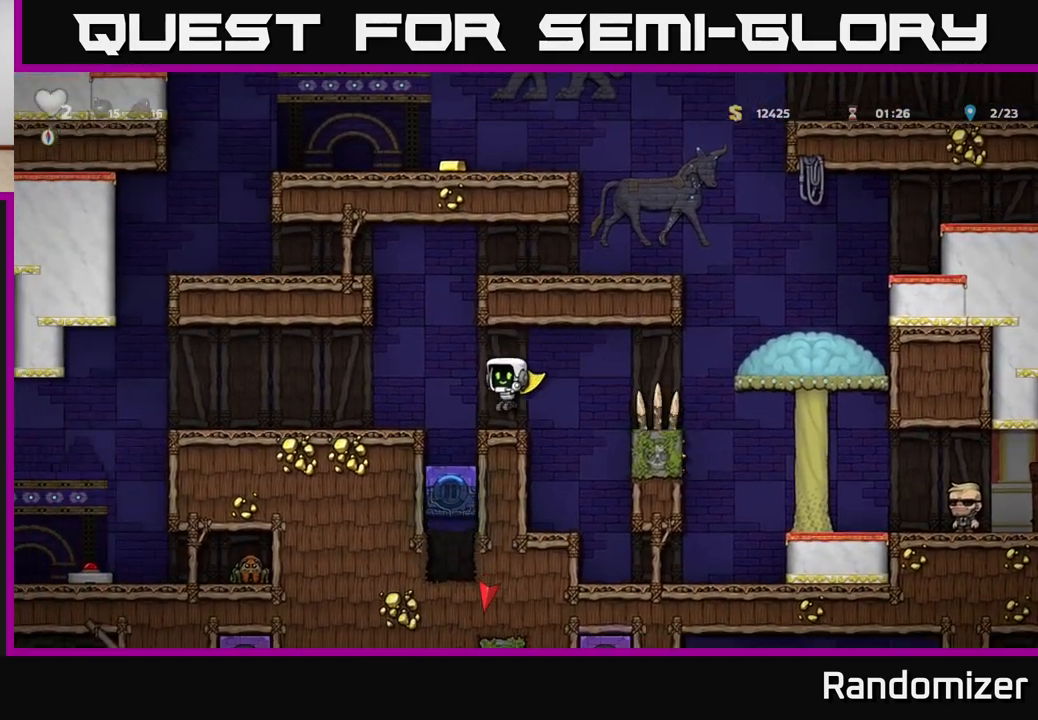
{"buttons": [], "left_stick": "center", "right_stick": "center", "events": []}
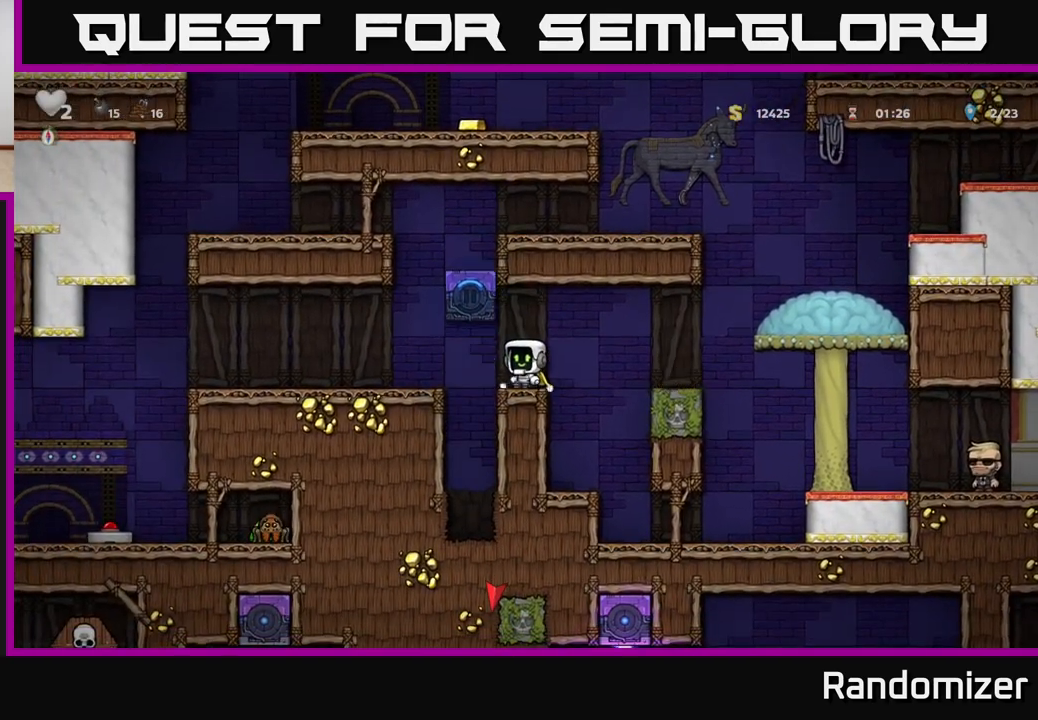
{"buttons": [], "left_stick": "left", "right_stick": "center", "events": [[33, "left_stick", "left"]]}
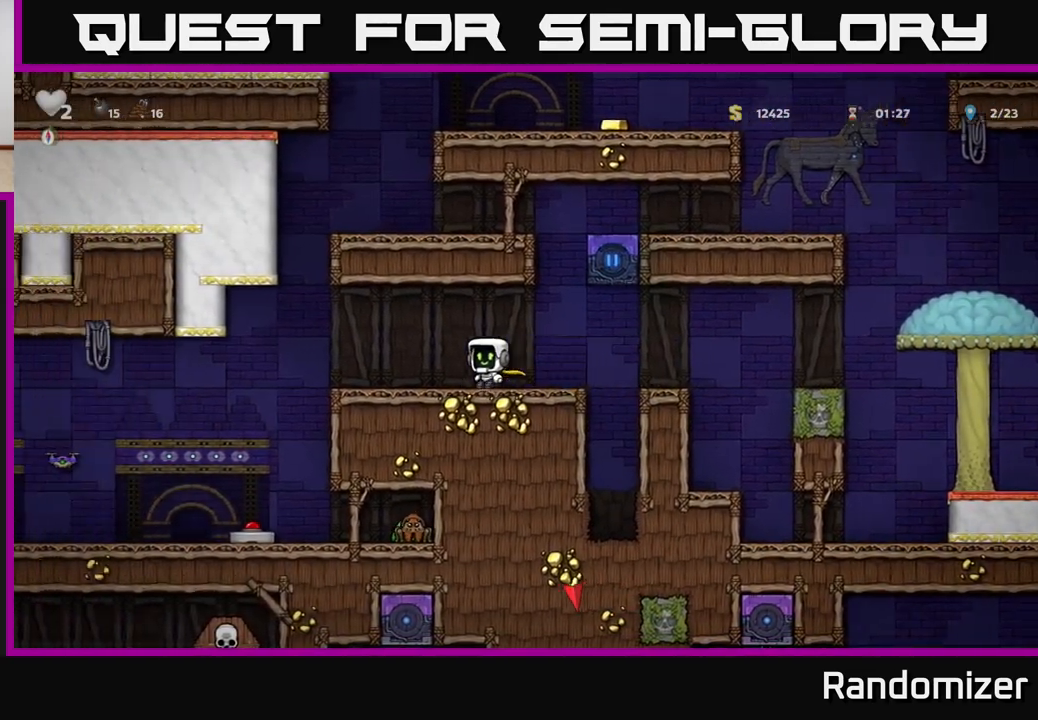
{"buttons": [], "left_stick": "center", "right_stick": "center", "events": [[233, "left_stick", "center"]]}
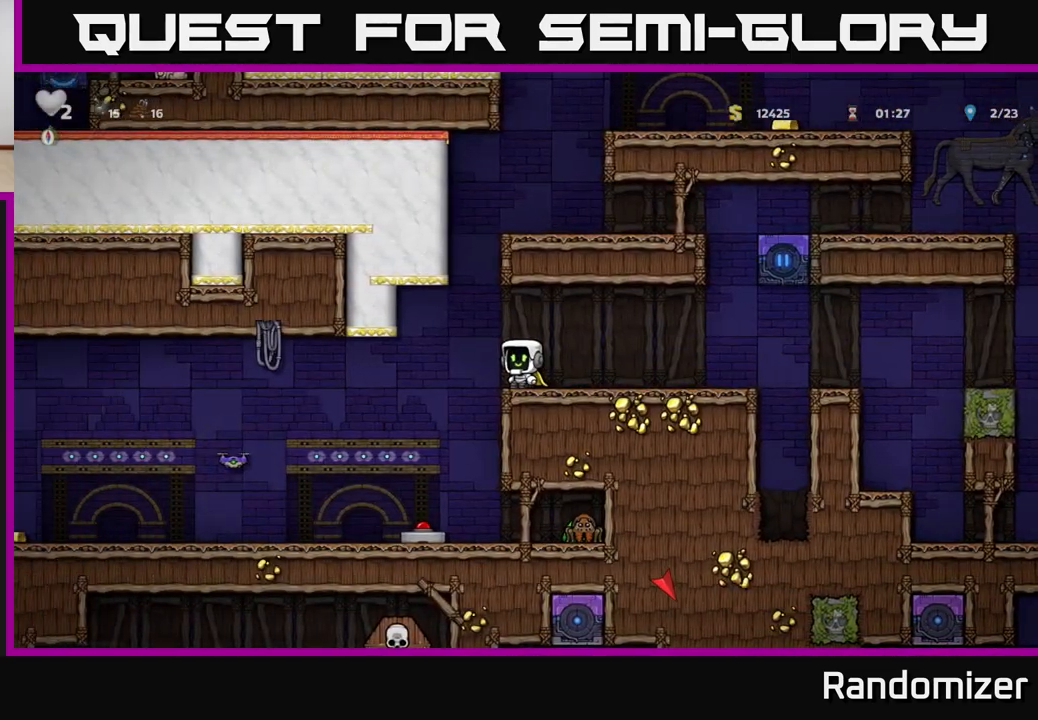
{"buttons": ["A"], "left_stick": "left", "right_stick": "center", "events": [[400, "left_stick", "left"], [467, "A", "down"]]}
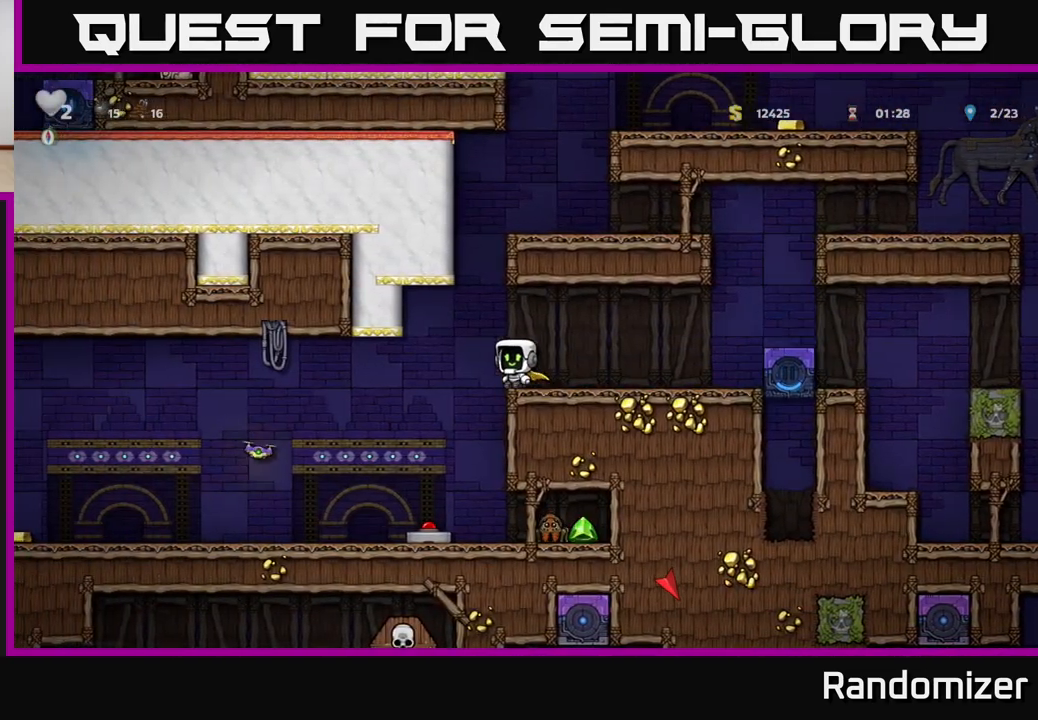
{"buttons": [], "left_stick": "center", "right_stick": "center", "events": [[100, "A", "up"], [200, "left_stick", "center"], [250, "A", "down"], [400, "A", "up"]]}
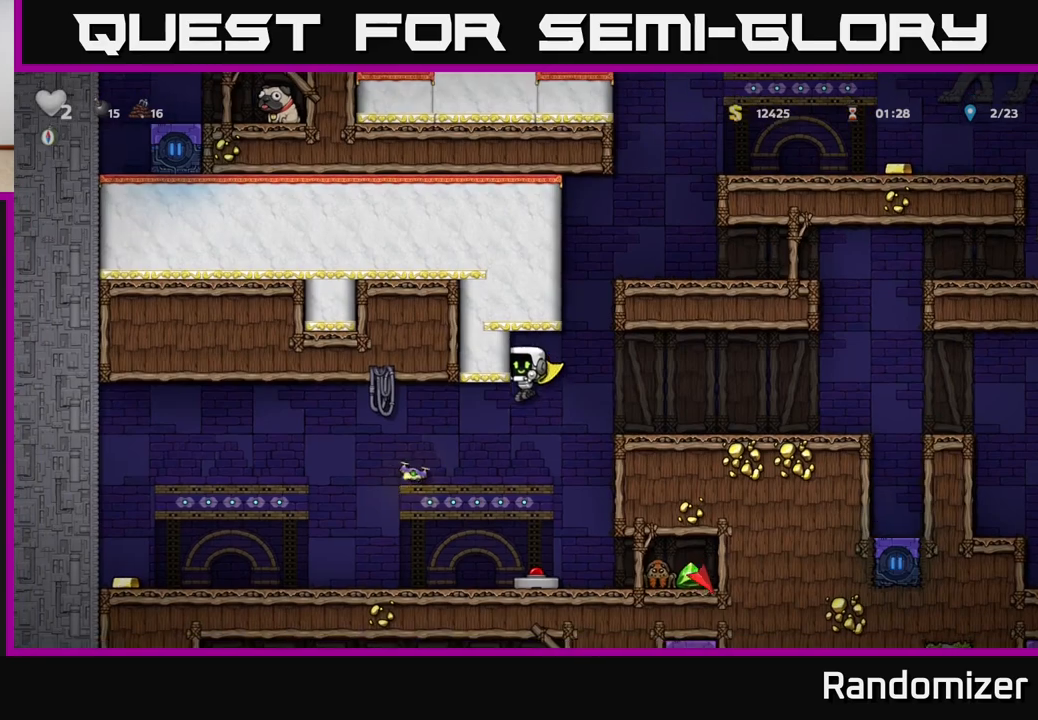
{"buttons": [], "left_stick": "center", "right_stick": "center", "events": [[83, "X", "down"], [117, "left_stick", "left"], [217, "X", "up"], [267, "left_stick", "center"]]}
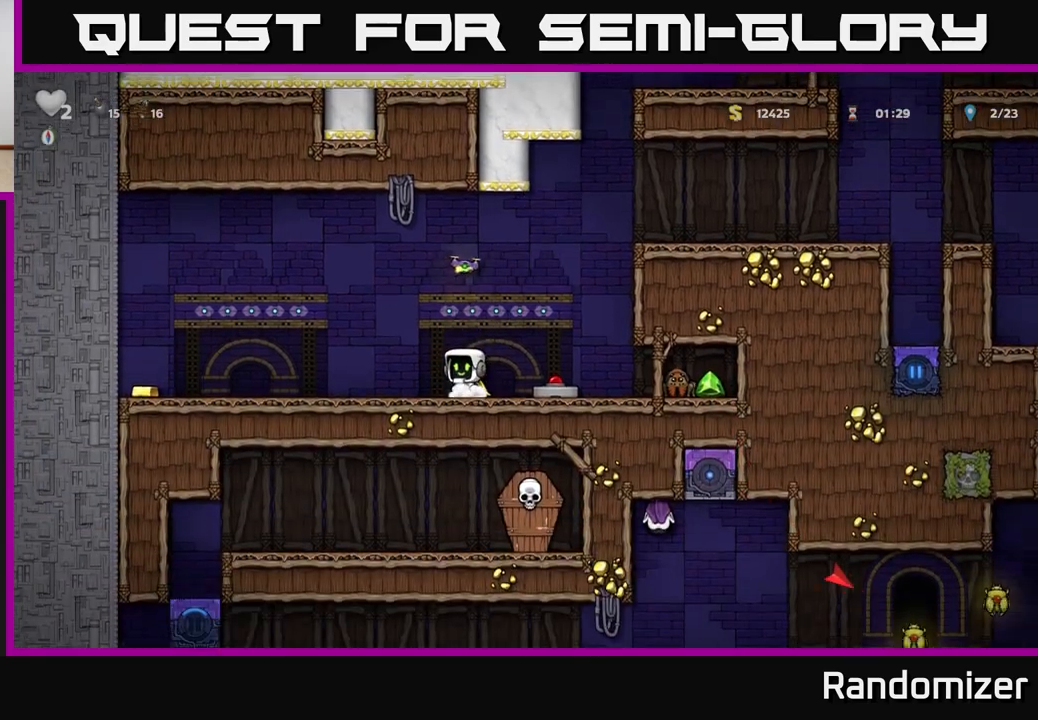
{"buttons": [], "left_stick": "down", "right_stick": "center", "events": [[267, "left_stick", "right"], [500, "left_stick", "down"]]}
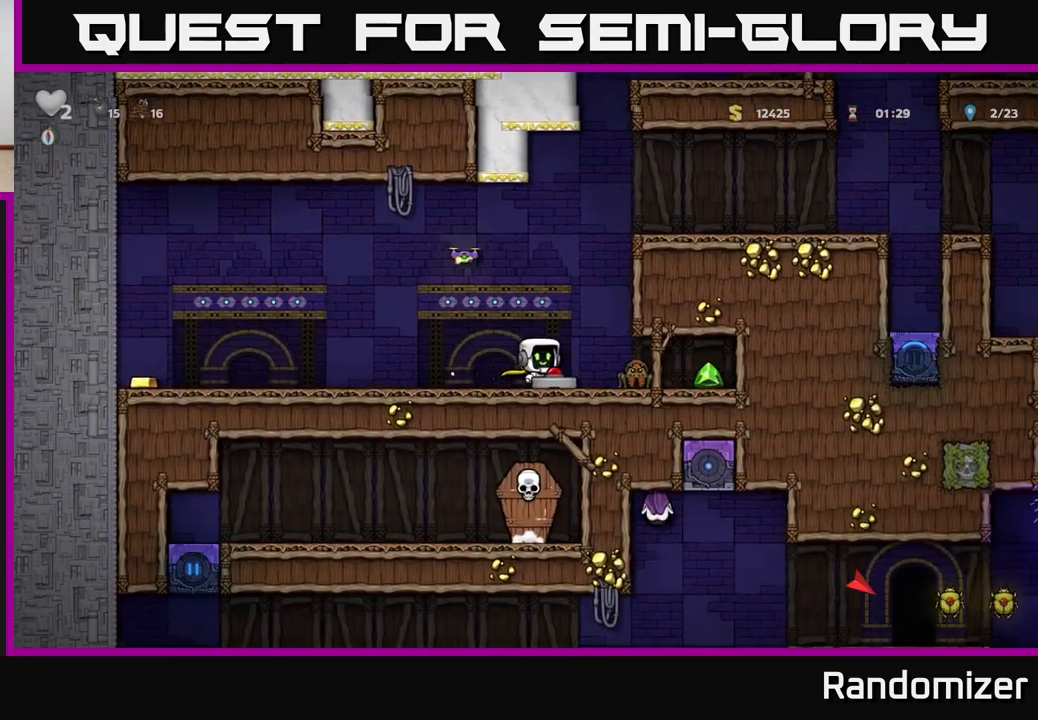
{"buttons": [], "left_stick": "center", "right_stick": "center", "events": [[17, "X", "down"], [100, "X", "up"], [167, "left_stick", "left"], [383, "left_stick", "center"]]}
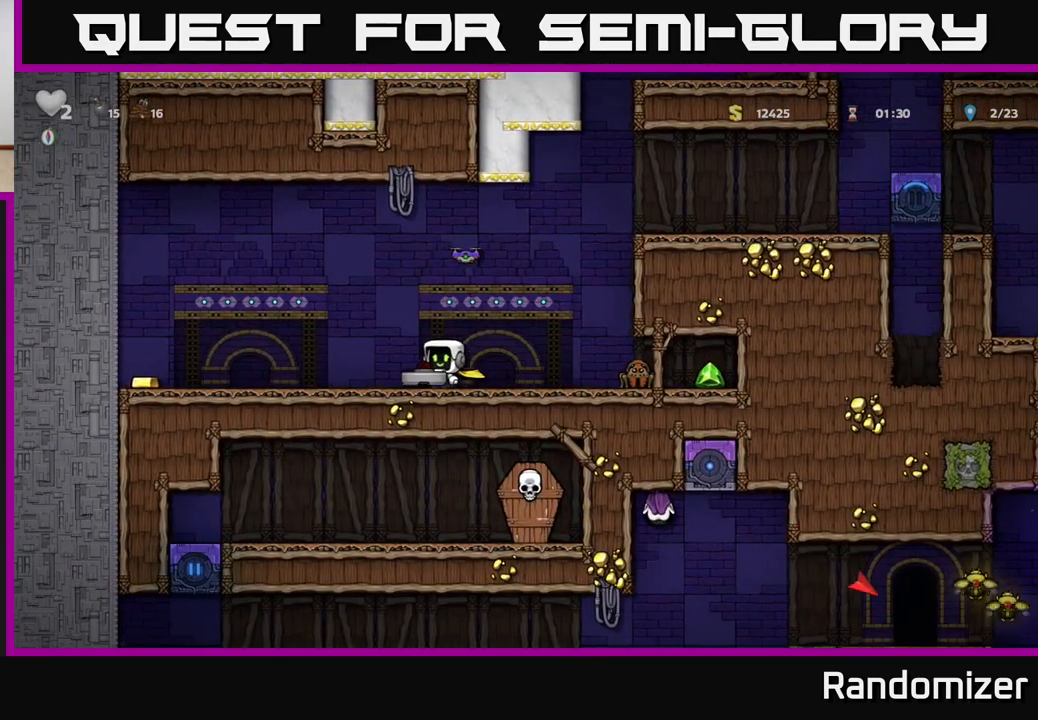
{"buttons": [], "left_stick": "down", "right_stick": "center", "events": [[100, "left_stick", "left"], [150, "left_stick", "up-left"], [483, "left_stick", "down"]]}
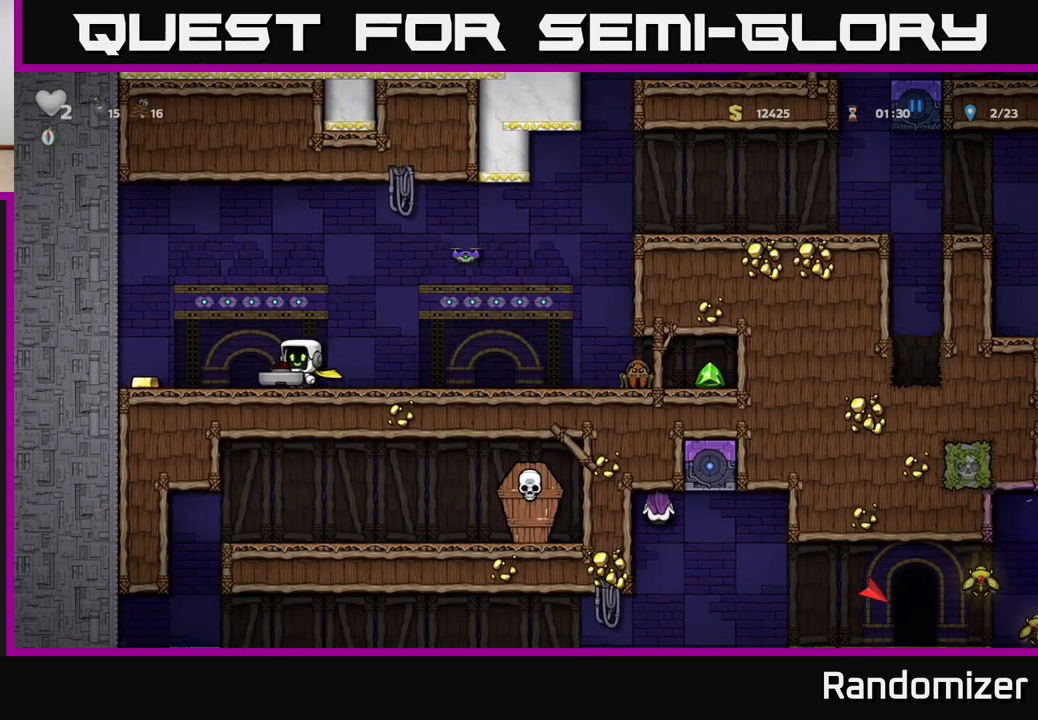
{"buttons": [], "left_stick": "center", "right_stick": "center", "events": [[33, "X", "down"], [83, "X", "up"], [150, "left_stick", "center"], [250, "left_stick", "left"], [433, "left_stick", "center"]]}
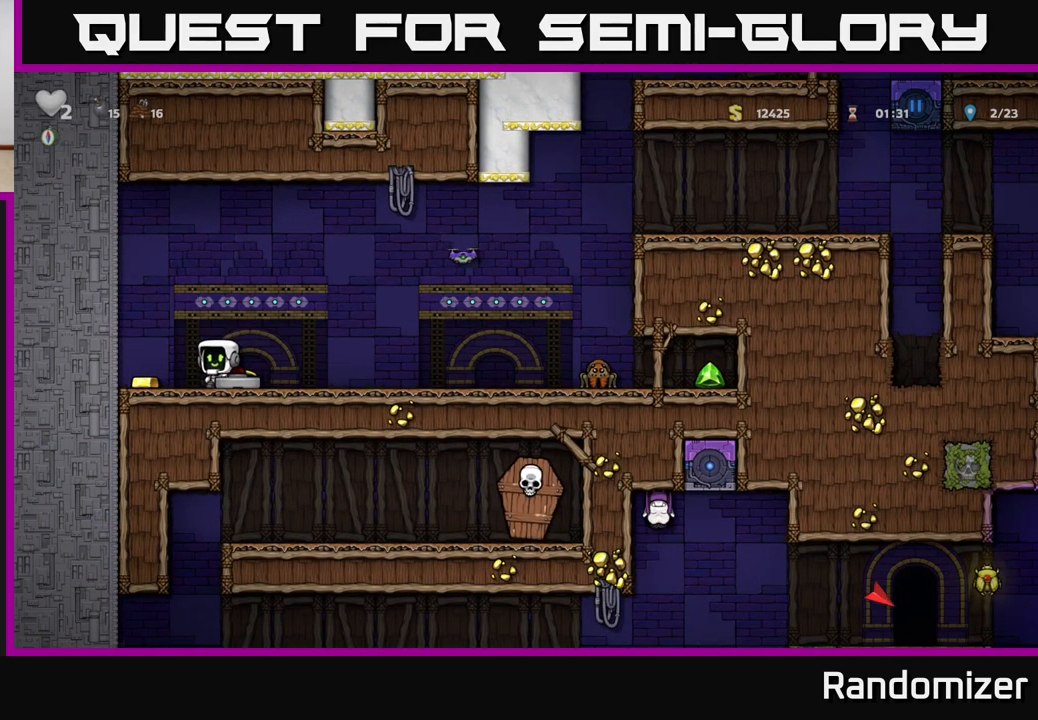
{"buttons": [], "left_stick": "left", "right_stick": "center", "events": [[17, "left_stick", "right"], [150, "left_stick", "center"], [300, "left_stick", "right"], [433, "left_stick", "left"]]}
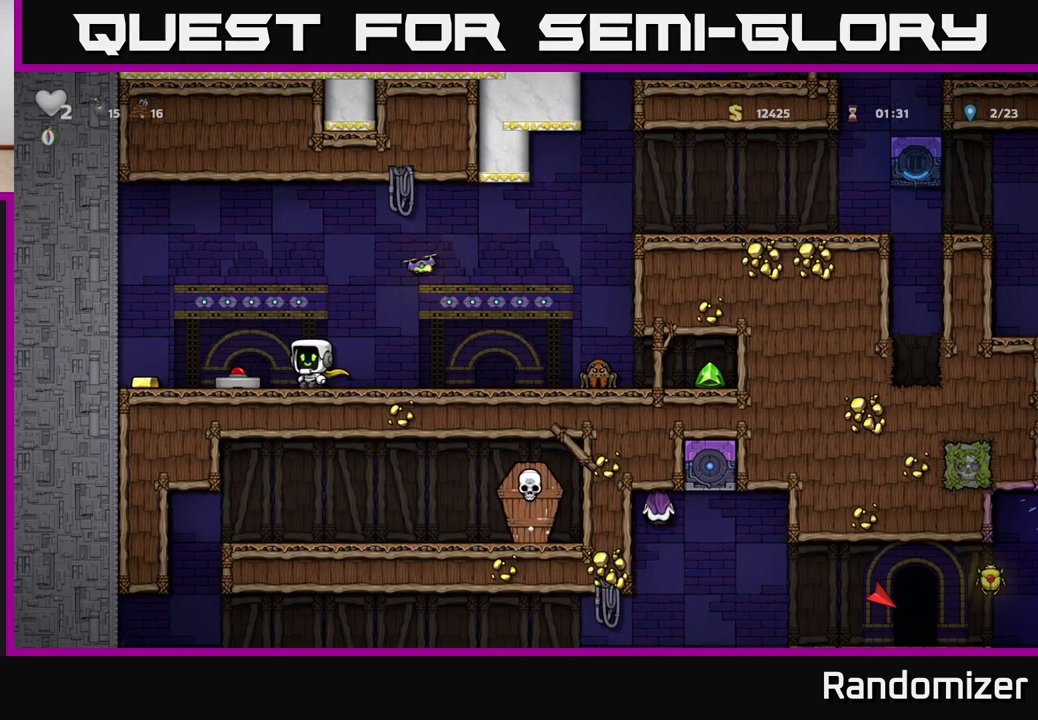
{"buttons": [], "left_stick": "left", "right_stick": "center", "events": [[67, "left_stick", "right"], [383, "left_stick", "left"]]}
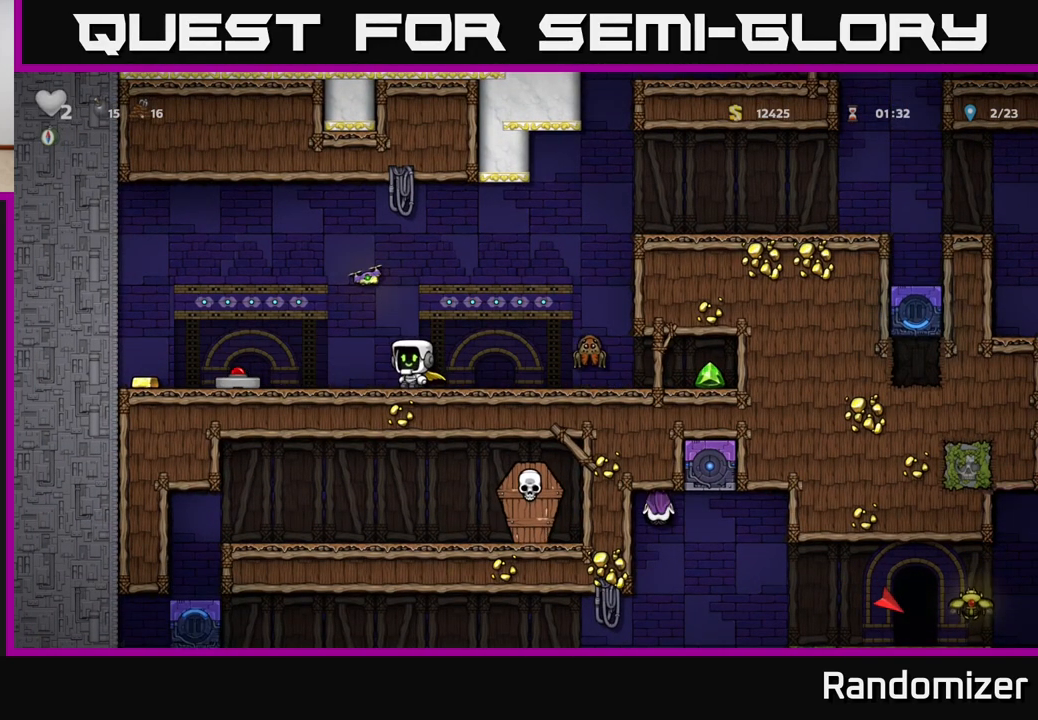
{"buttons": [], "left_stick": "left", "right_stick": "center", "events": []}
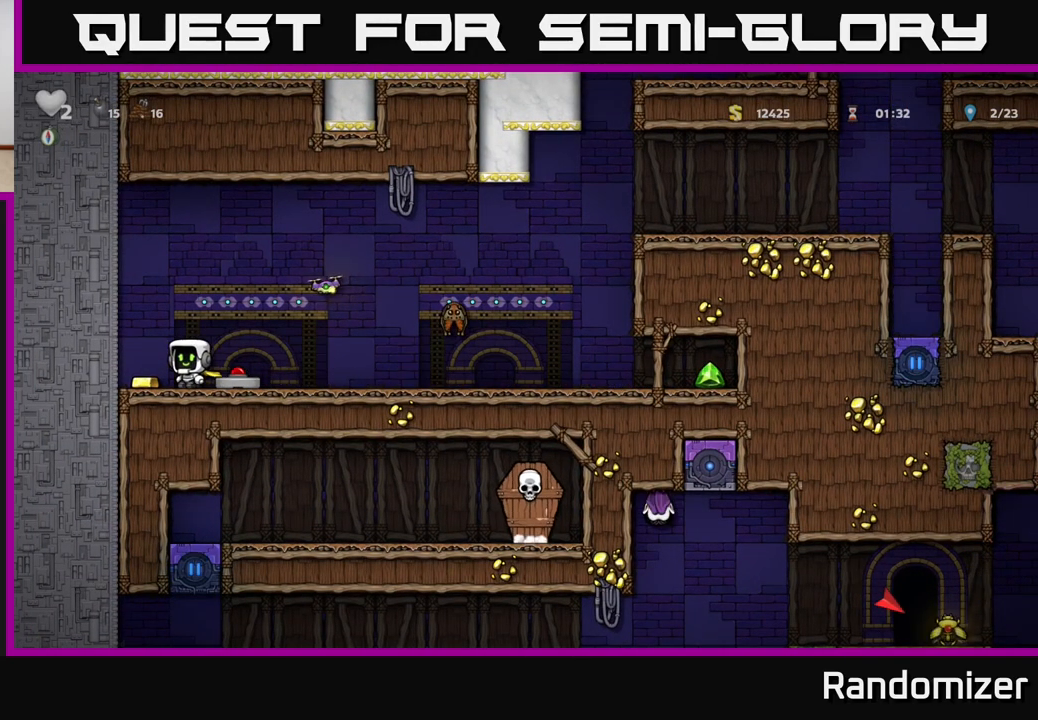
{"buttons": [], "left_stick": "center", "right_stick": "center", "events": [[200, "left_stick", "center"]]}
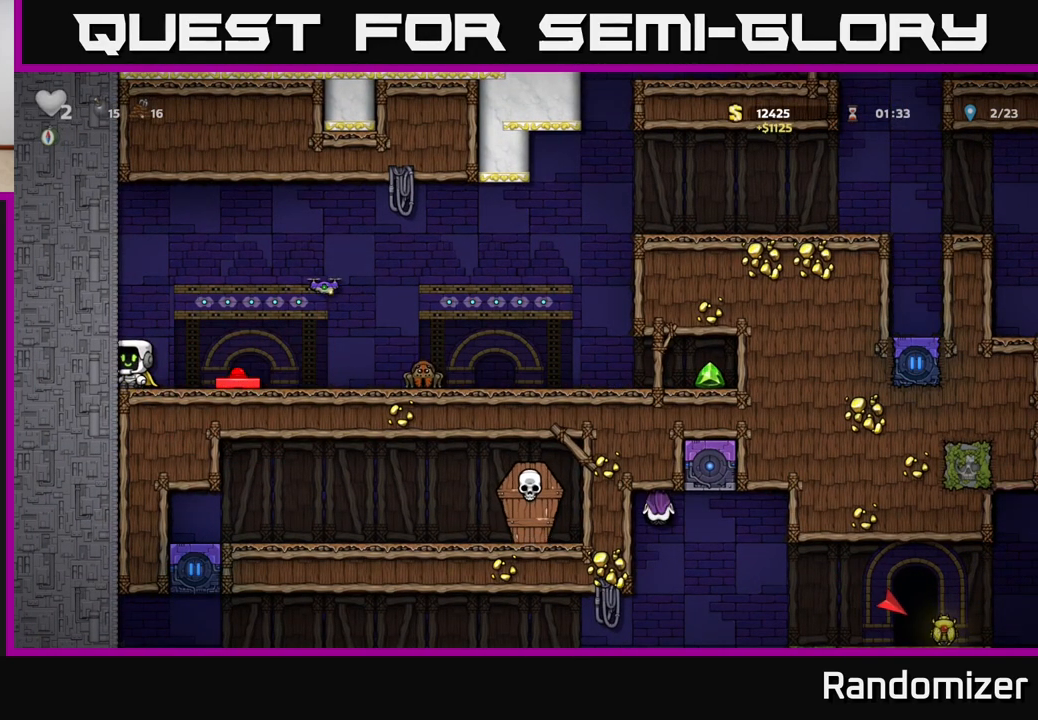
{"buttons": ["A"], "left_stick": "center", "right_stick": "center", "events": [[33, "A", "down"]]}
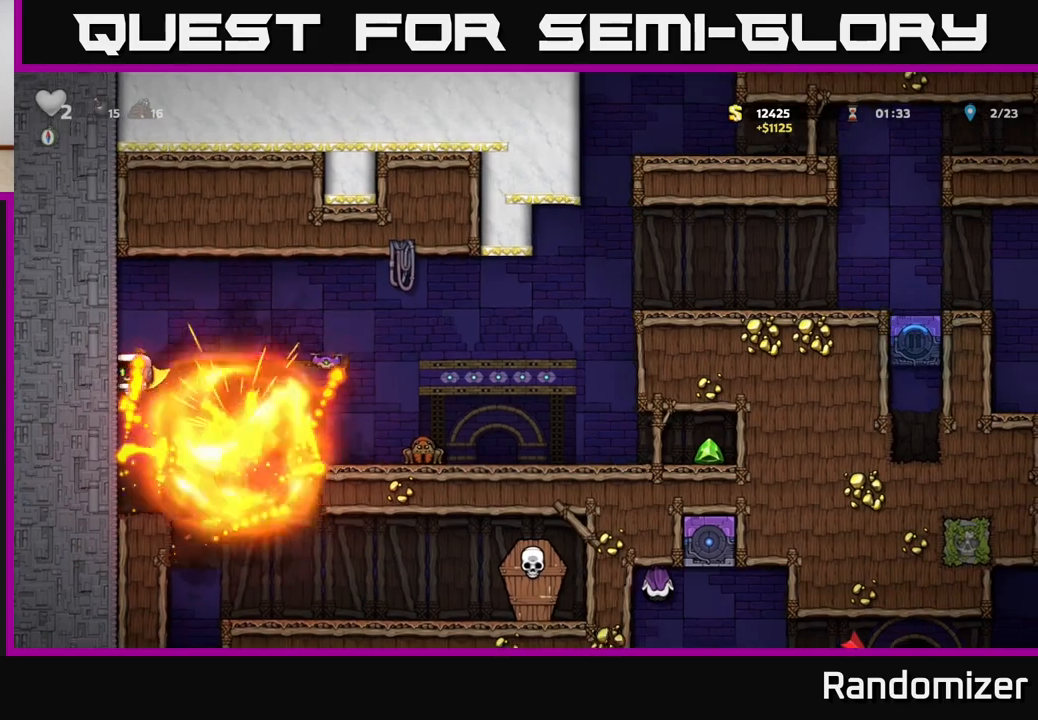
{"buttons": [], "left_stick": "right", "right_stick": "center", "events": [[217, "A", "up"], [250, "A", "down"], [250, "left_stick", "right"], [333, "left_stick", "center"], [433, "left_stick", "right"], [500, "A", "up"]]}
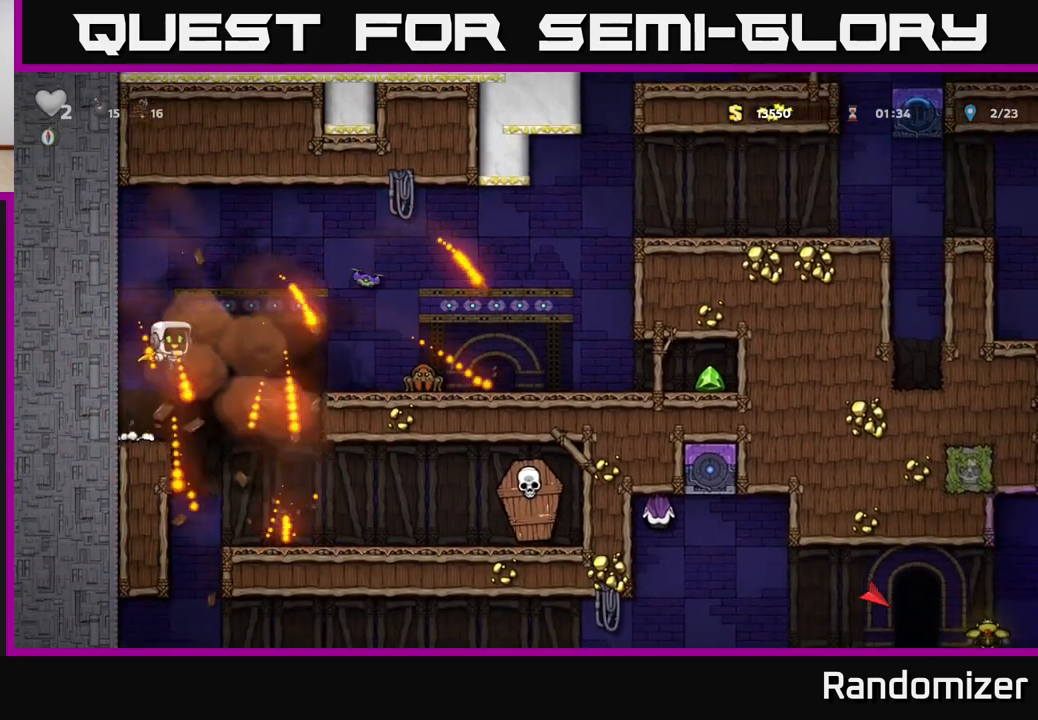
{"buttons": [], "left_stick": "right", "right_stick": "center", "events": []}
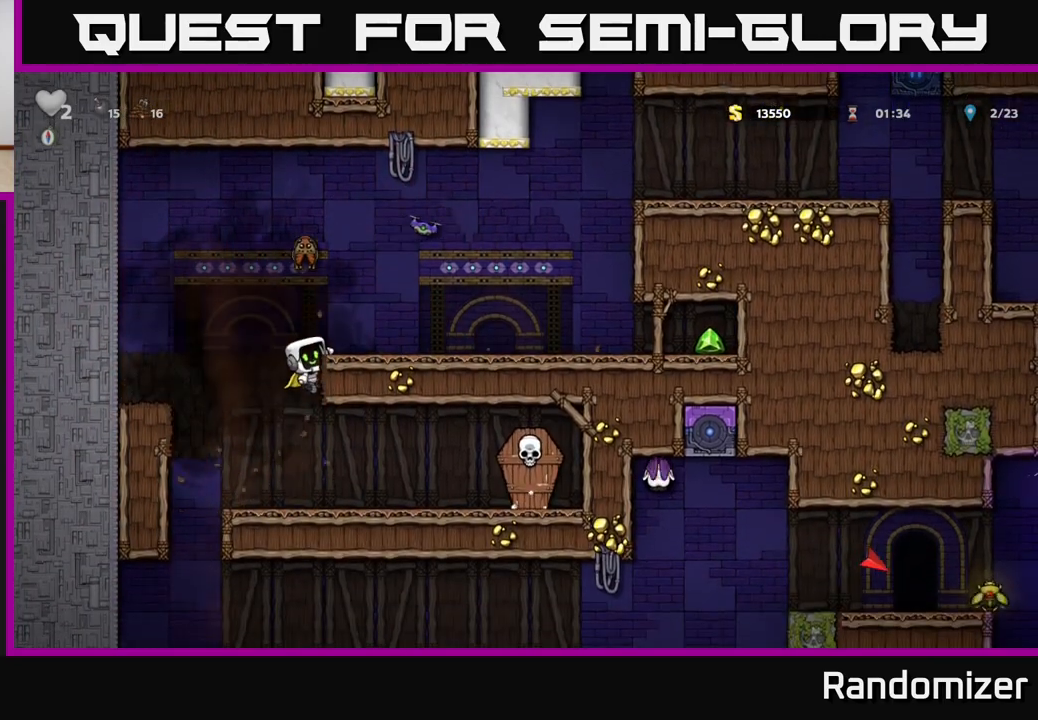
{"buttons": [], "left_stick": "center", "right_stick": "center", "events": [[233, "left_stick", "center"]]}
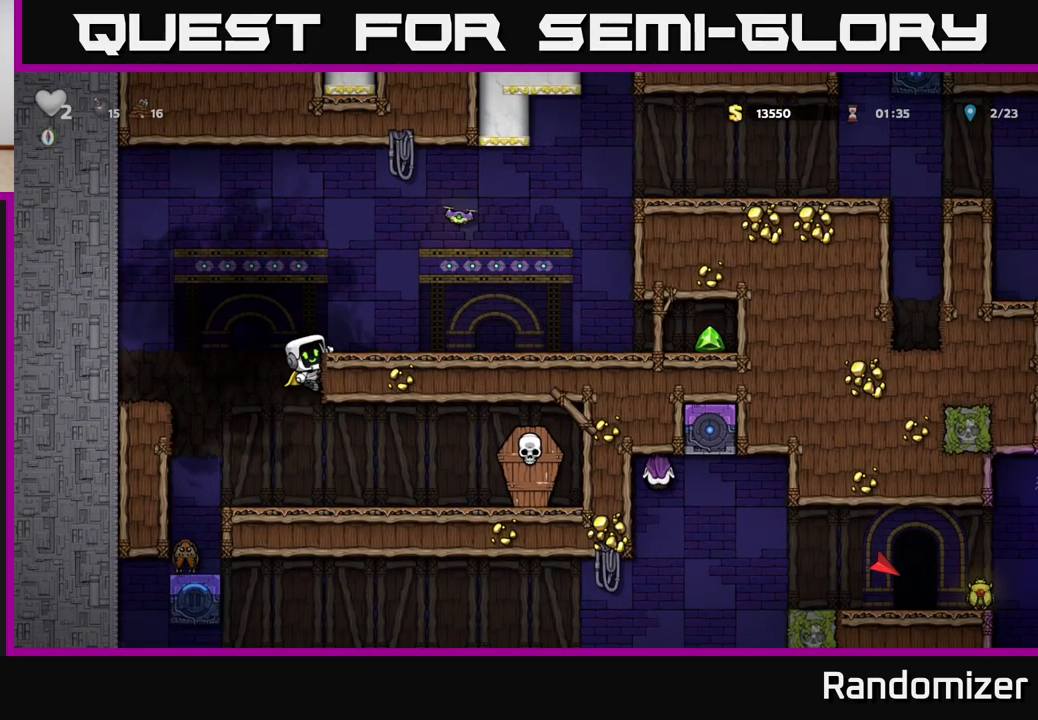
{"buttons": [], "left_stick": "down", "right_stick": "center", "events": [[300, "left_stick", "down-left"], [367, "A", "down"], [400, "left_stick", "down"], [483, "A", "up"]]}
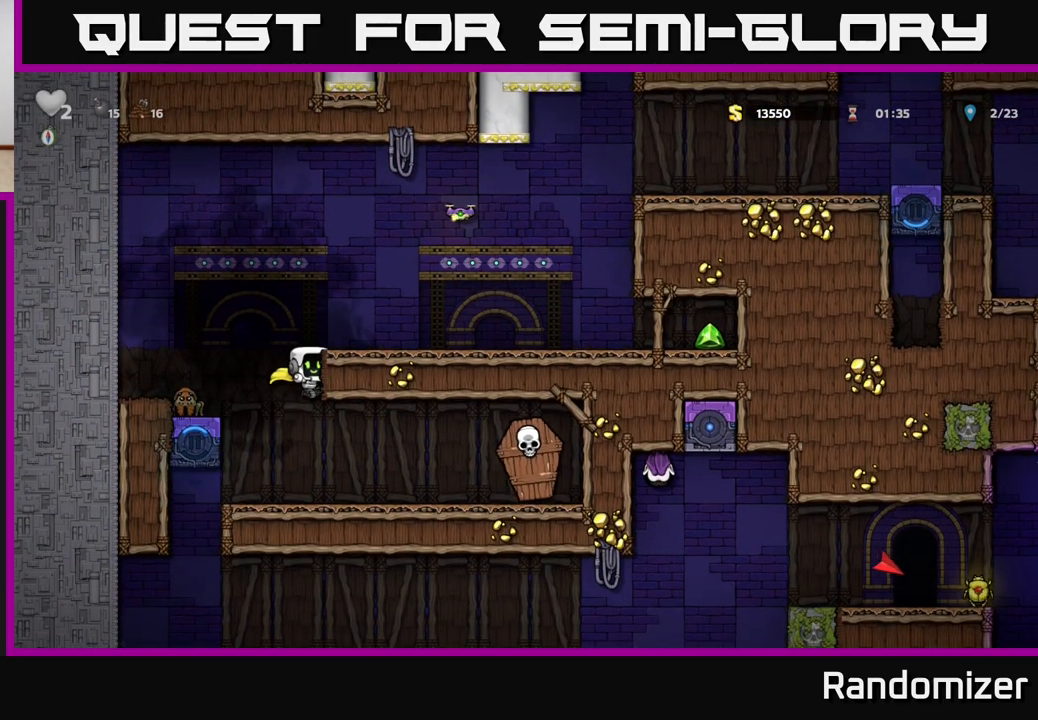
{"buttons": ["A"], "left_stick": "right", "right_stick": "center", "events": [[17, "left_stick", "center"], [133, "left_stick", "right"], [300, "X", "down"], [450, "A", "down"], [450, "X", "up"]]}
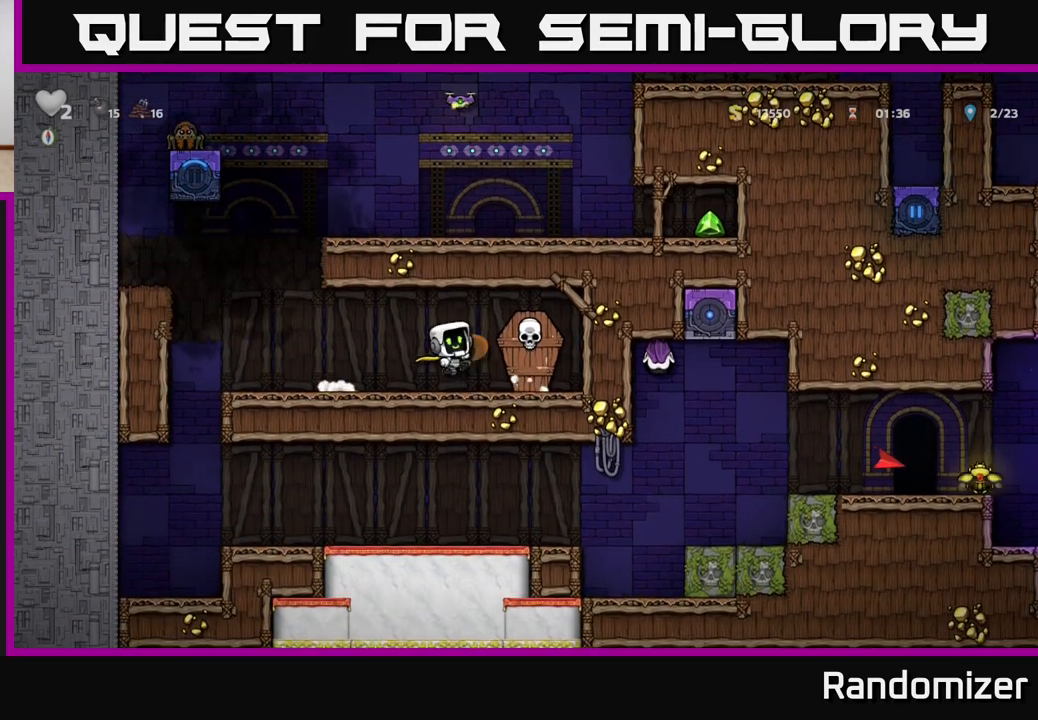
{"buttons": [], "left_stick": "left", "right_stick": "center", "events": [[50, "A", "up"], [83, "left_stick", "left"]]}
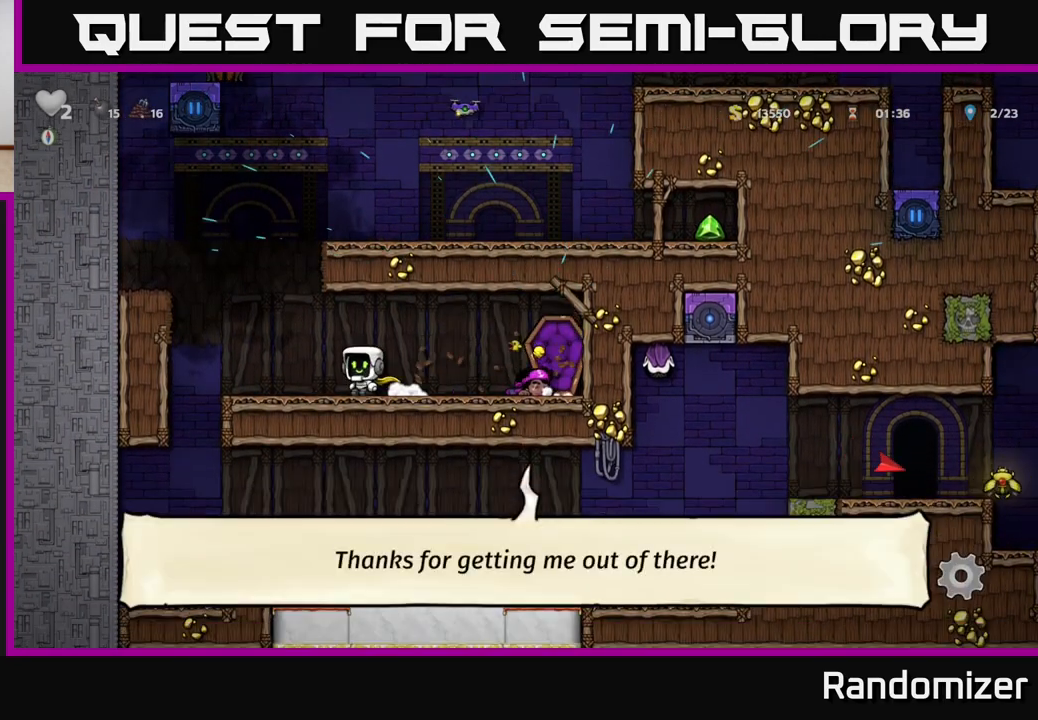
{"buttons": [], "left_stick": "right", "right_stick": "center", "events": [[467, "left_stick", "right"]]}
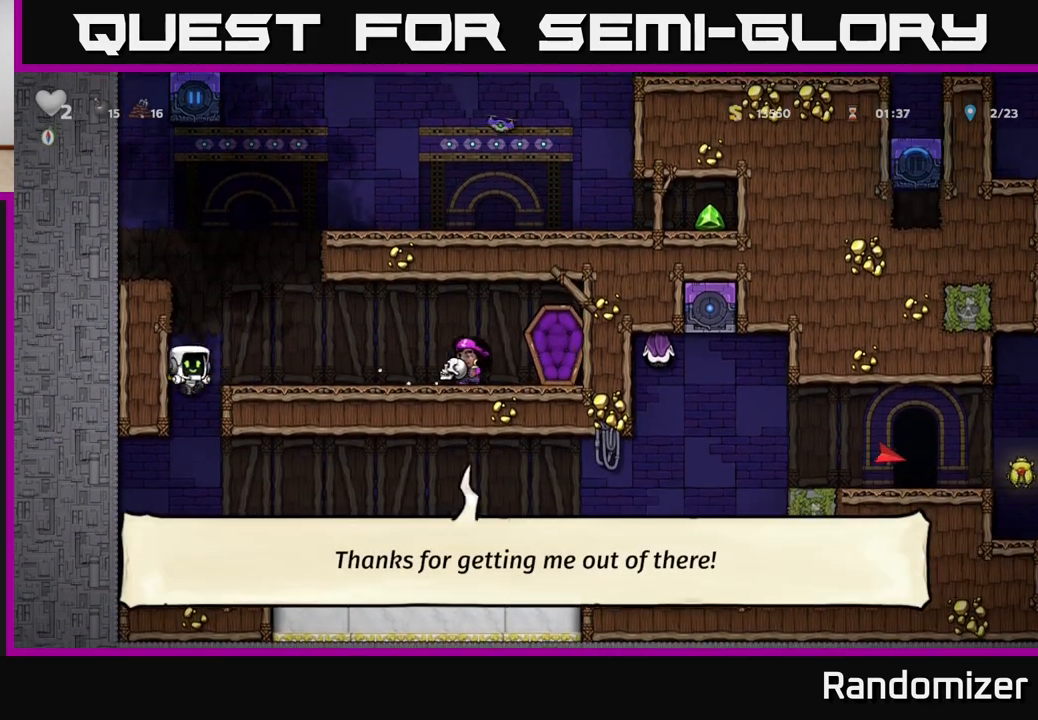
{"buttons": [], "left_stick": "right", "right_stick": "center", "events": [[183, "A", "down"], [183, "left_stick", "down"], [300, "A", "up"], [367, "left_stick", "right"]]}
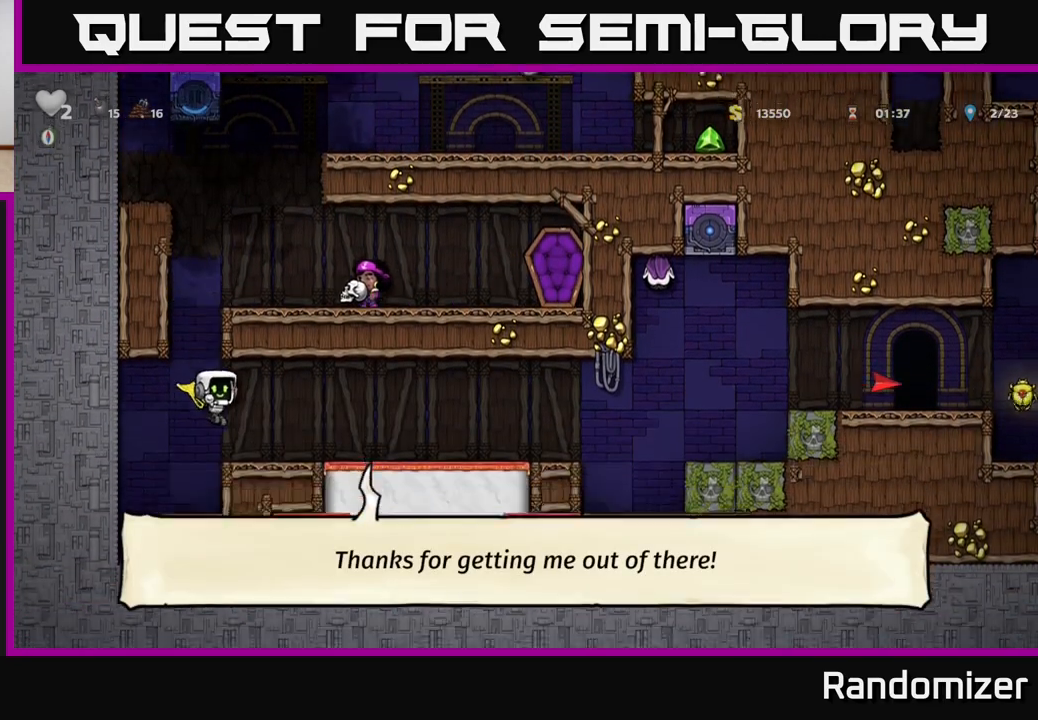
{"buttons": [], "left_stick": "right", "right_stick": "center", "events": []}